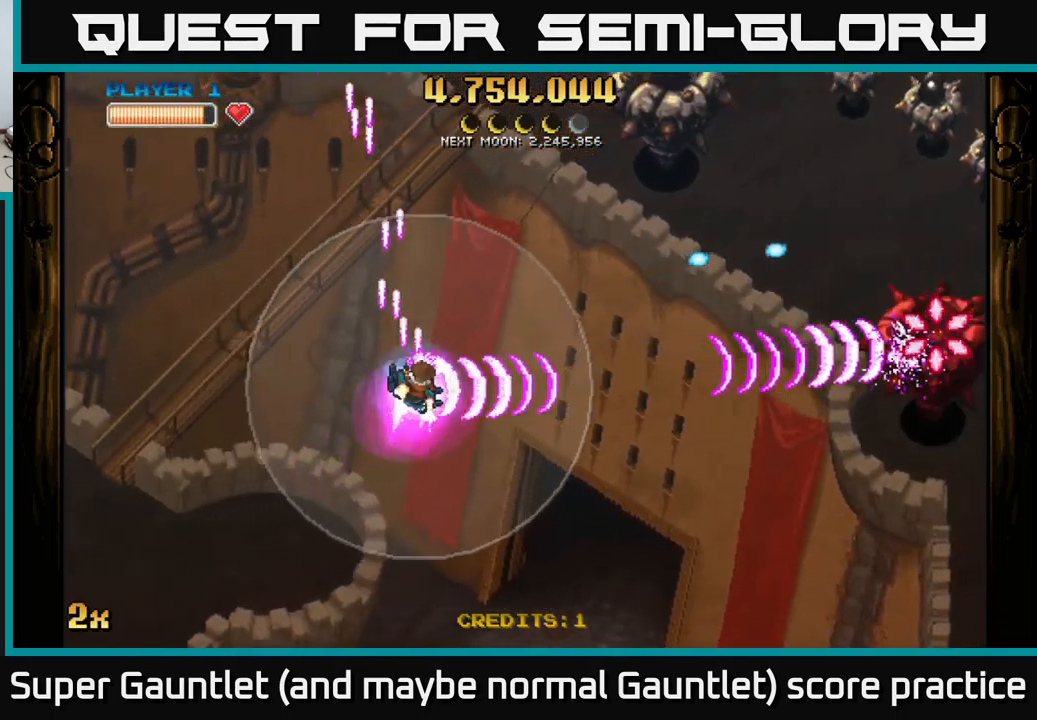
Gameplay with a controller (Xbox layout); each line is a JSON object with the inputs held at the frame after it. "events" lists button and stick changes between this image and that frame as [ms after this image, input, new state], when the widget could be followed in between.
{"buttons": ["A", "X"], "left_stick": "right", "right_stick": "center", "events": [[134, "X", "up"], [217, "left_stick", "down-right"], [417, "left_stick", "right"], [450, "X", "down"]]}
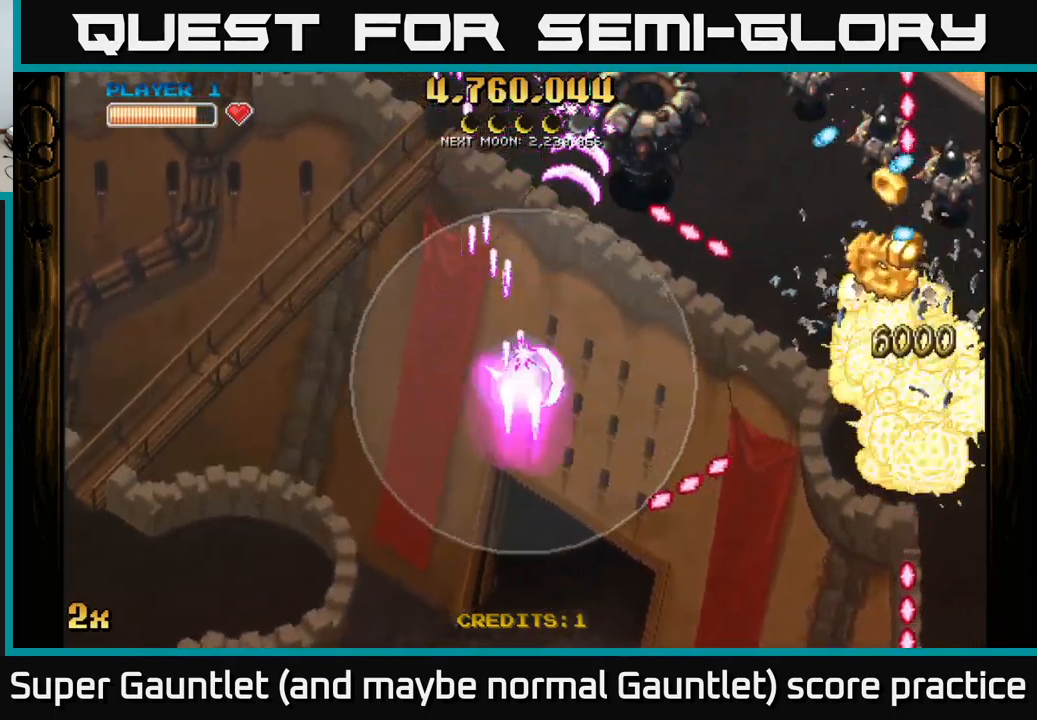
{"buttons": ["A"], "left_stick": "down-right", "right_stick": "center", "events": [[84, "X", "up"], [284, "X", "down"], [300, "left_stick", "up"], [384, "X", "up"], [434, "left_stick", "down-right"]]}
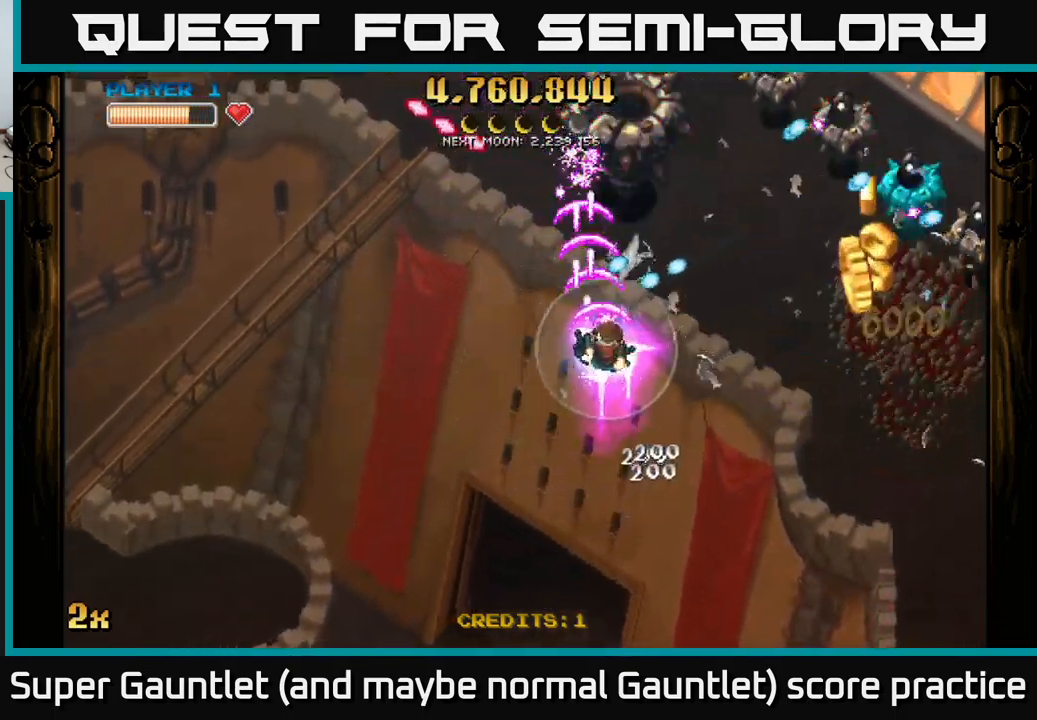
{"buttons": ["A", "X"], "left_stick": "right", "right_stick": "center", "events": [[67, "left_stick", "down"], [284, "left_stick", "down-right"], [433, "left_stick", "right"], [483, "X", "down"]]}
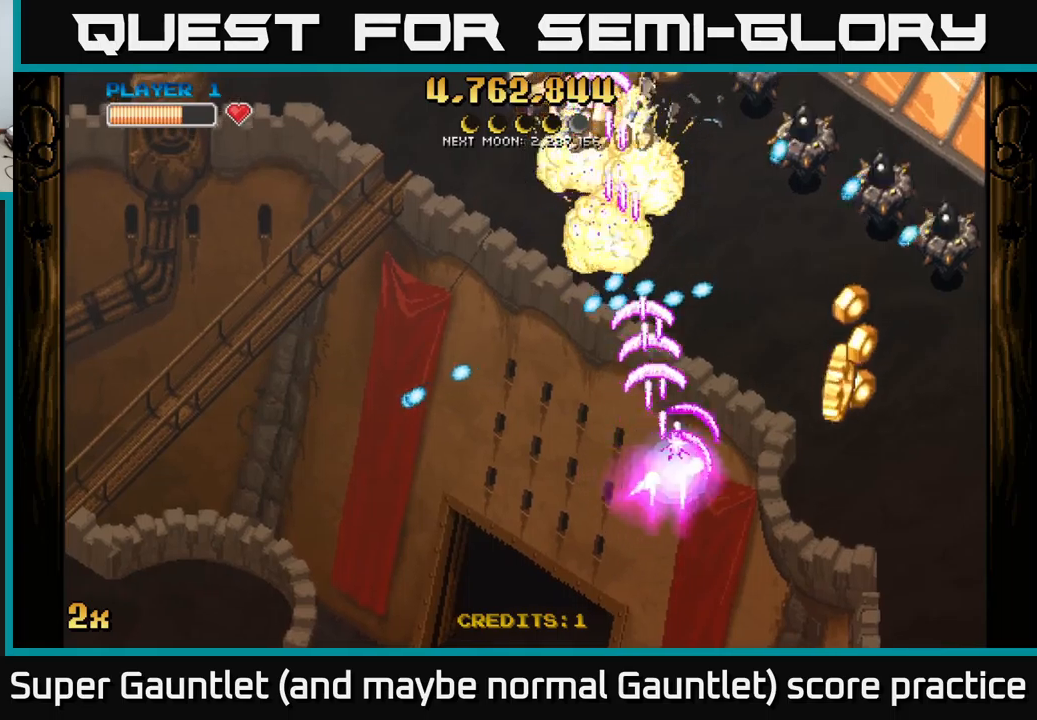
{"buttons": ["A", "X"], "left_stick": "right", "right_stick": "center", "events": [[117, "X", "up"], [267, "left_stick", "down-right"], [467, "left_stick", "right"], [500, "X", "down"]]}
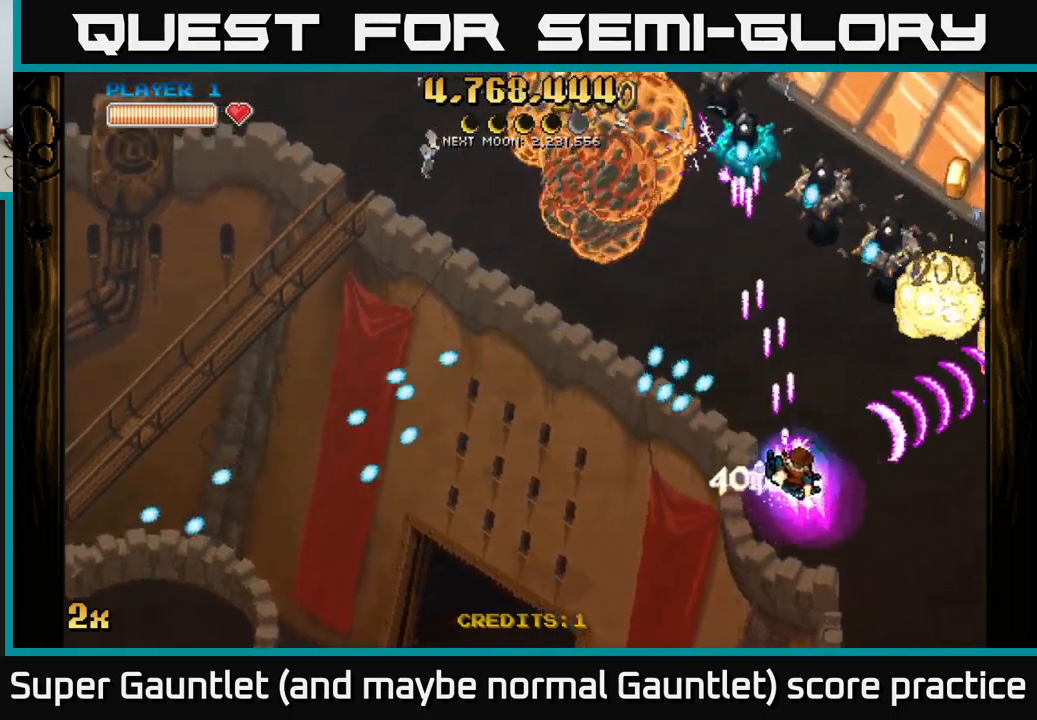
{"buttons": ["A"], "left_stick": "down-right", "right_stick": "center", "events": [[50, "left_stick", "up"], [134, "X", "up"], [234, "left_stick", "down"], [350, "left_stick", "down-right"]]}
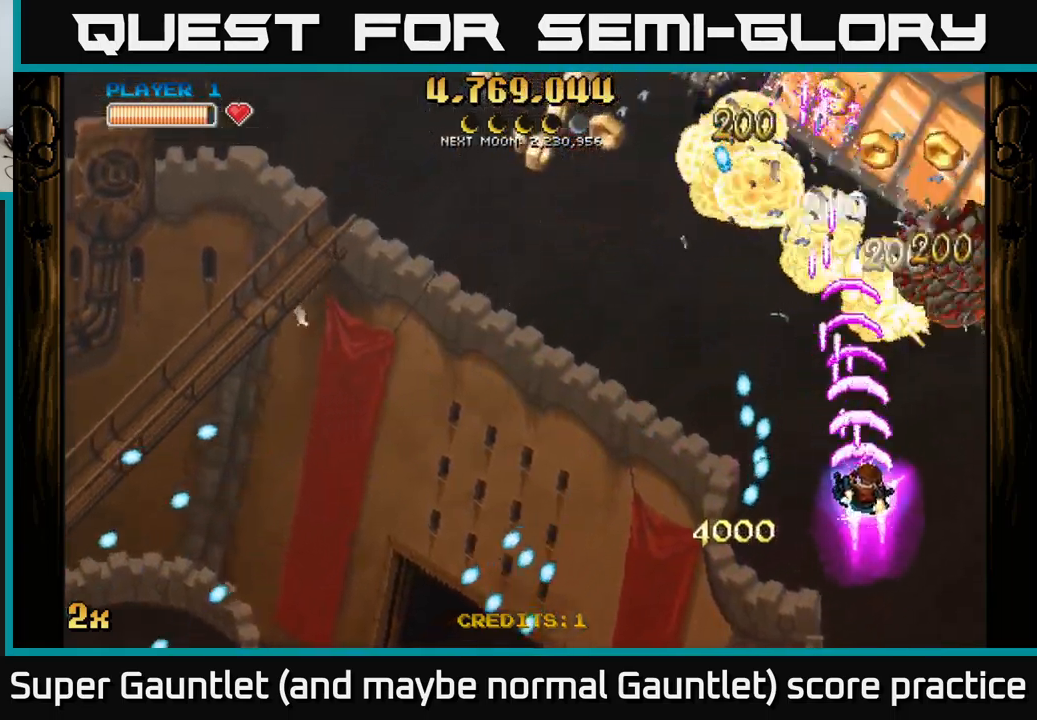
{"buttons": ["A"], "left_stick": "up", "right_stick": "center", "events": [[150, "left_stick", "up-right"], [450, "left_stick", "up"]]}
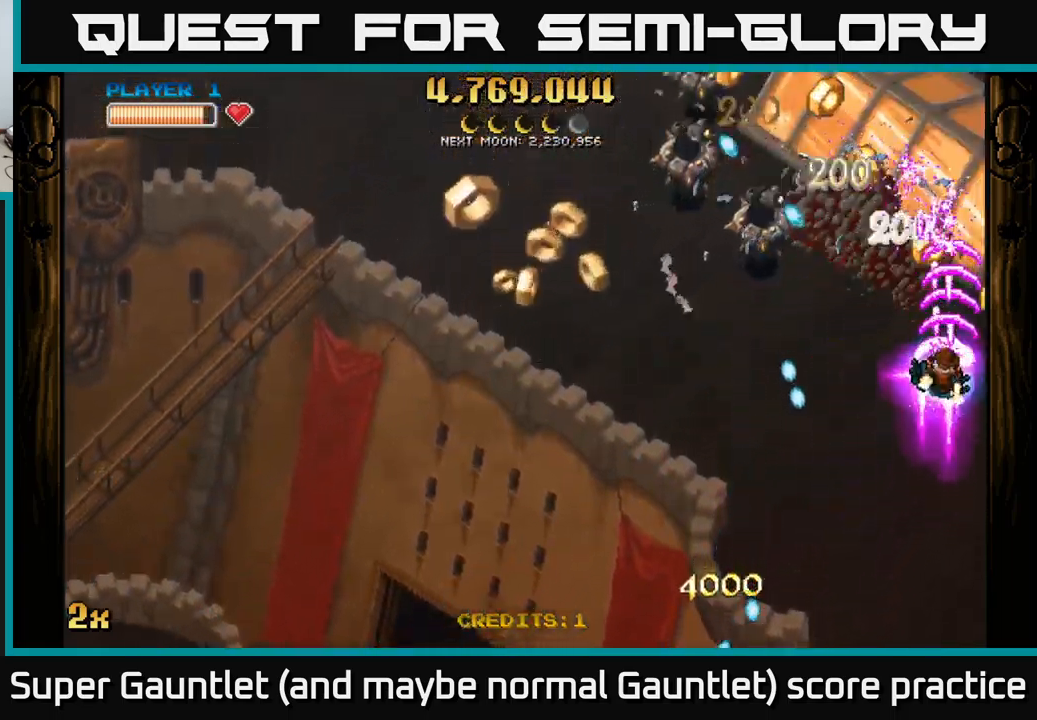
{"buttons": ["A"], "left_stick": "down-left", "right_stick": "center", "events": [[184, "left_stick", "down-left"]]}
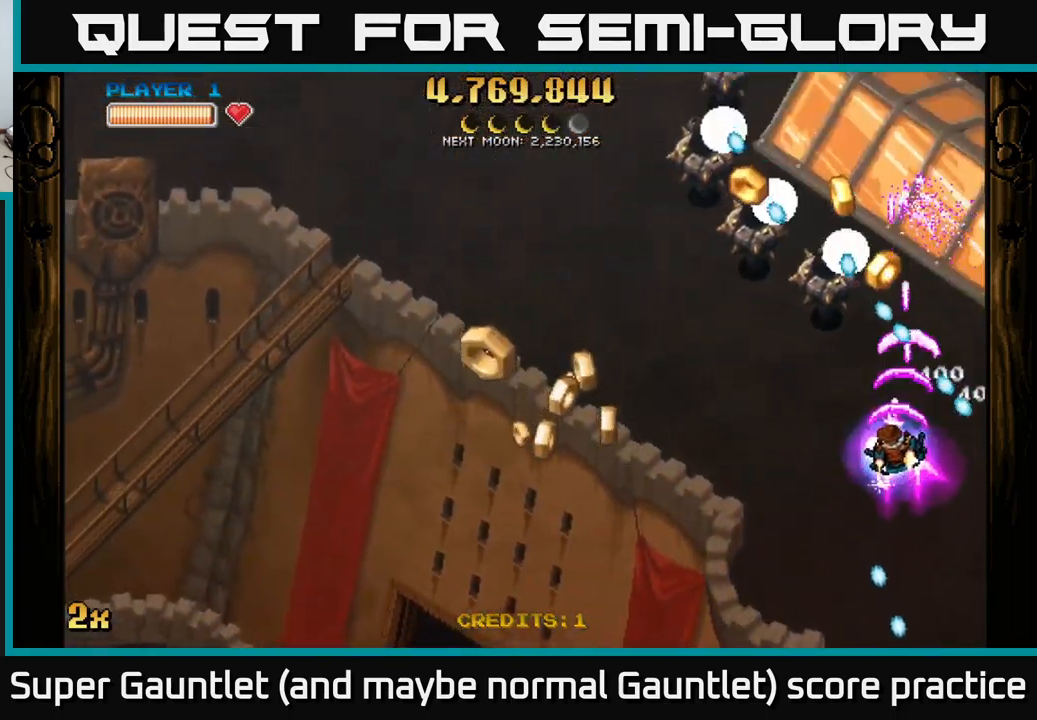
{"buttons": ["A"], "left_stick": "down-left", "right_stick": "center", "events": [[134, "left_stick", "up-left"], [300, "left_stick", "down-left"]]}
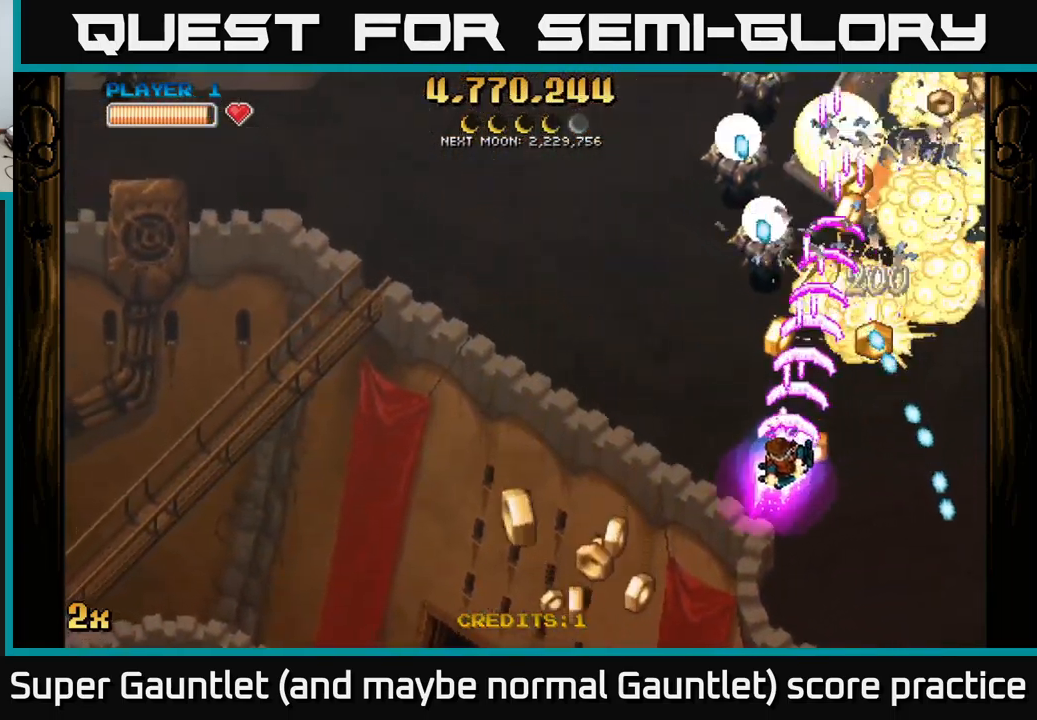
{"buttons": ["A"], "left_stick": "right", "right_stick": "center", "events": [[400, "left_stick", "down-right"], [467, "left_stick", "right"]]}
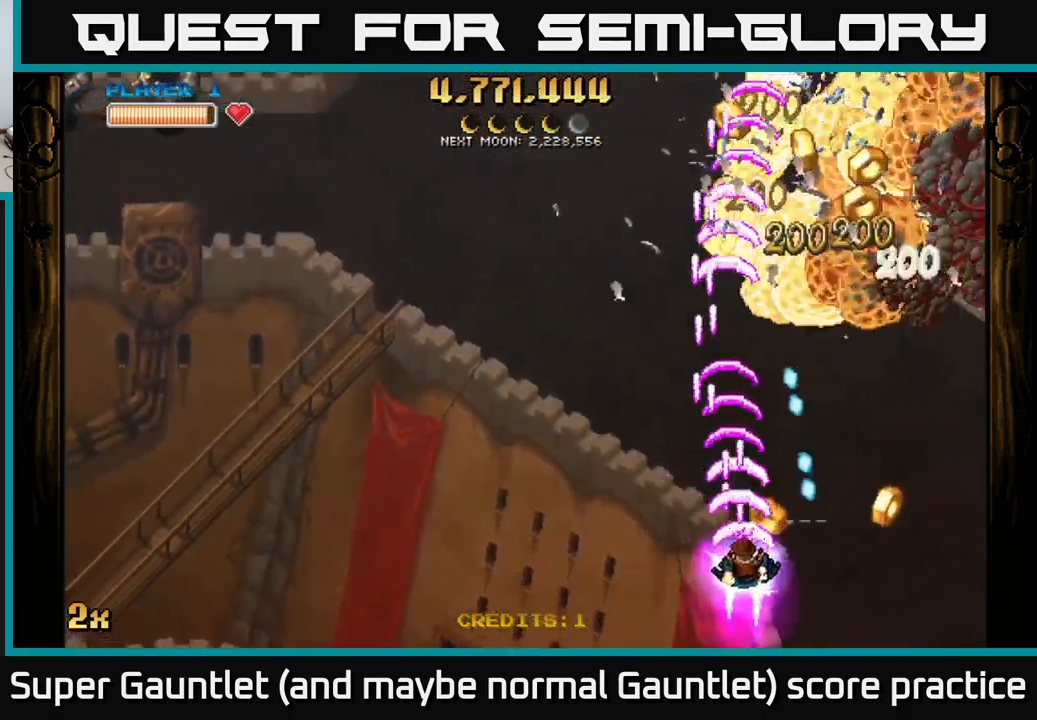
{"buttons": ["A"], "left_stick": "up", "right_stick": "center", "events": [[200, "left_stick", "left"], [400, "left_stick", "up"]]}
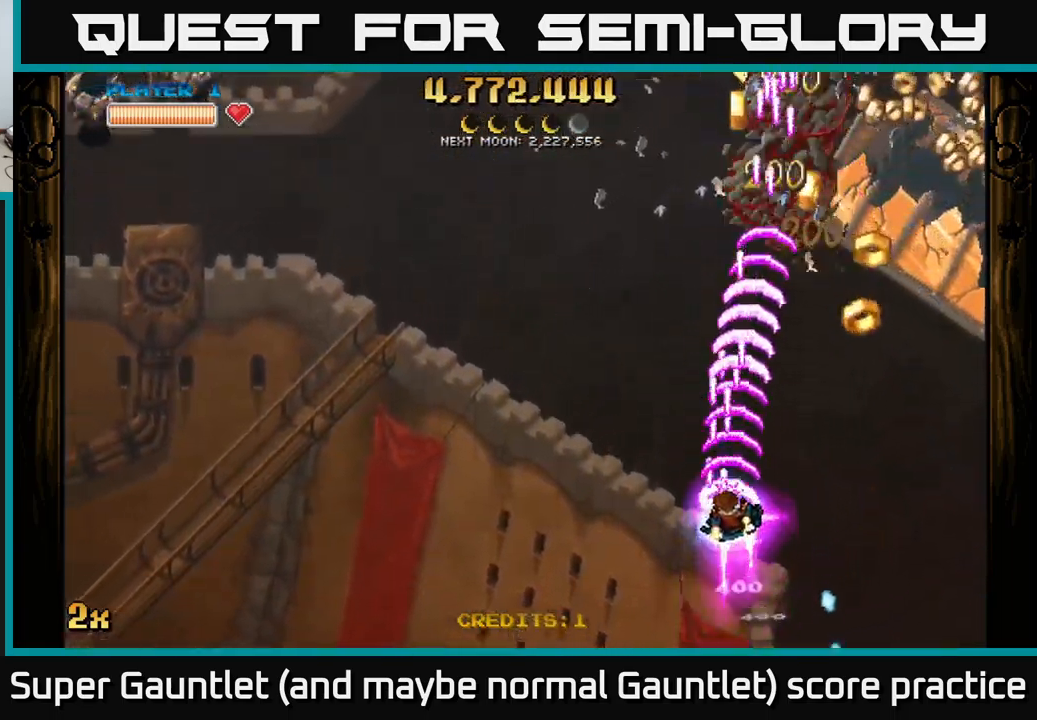
{"buttons": ["A"], "left_stick": "up-right", "right_stick": "center", "events": [[100, "left_stick", "right"], [234, "left_stick", "up-right"], [317, "X", "down"], [467, "X", "up"]]}
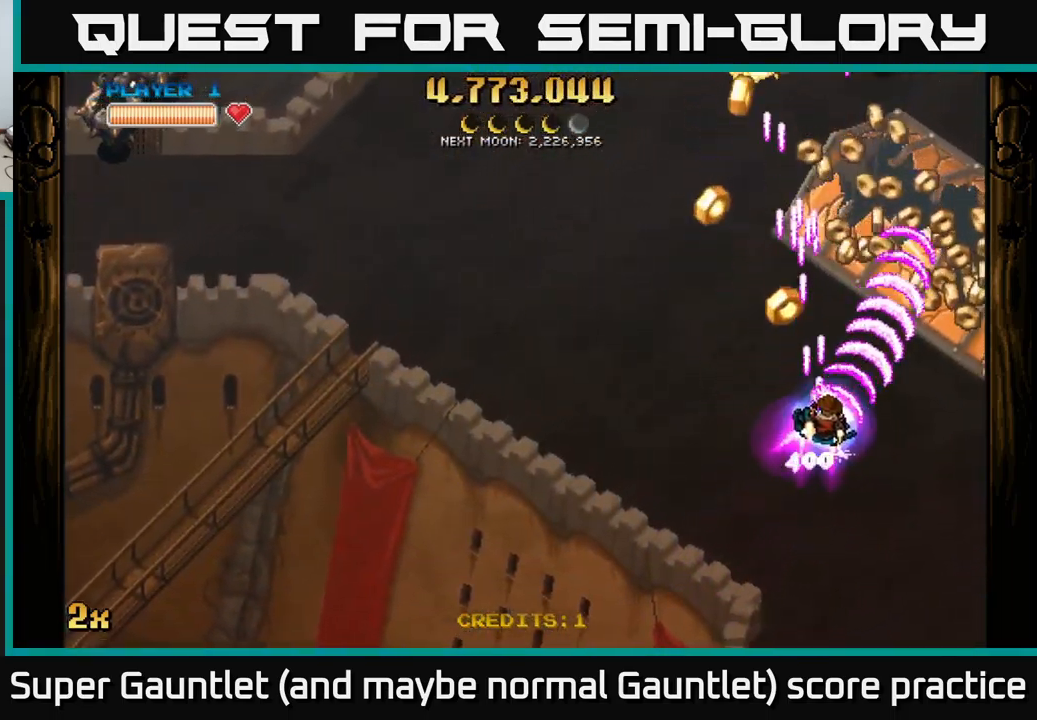
{"buttons": ["A"], "left_stick": "left", "right_stick": "center", "events": [[350, "left_stick", "left"]]}
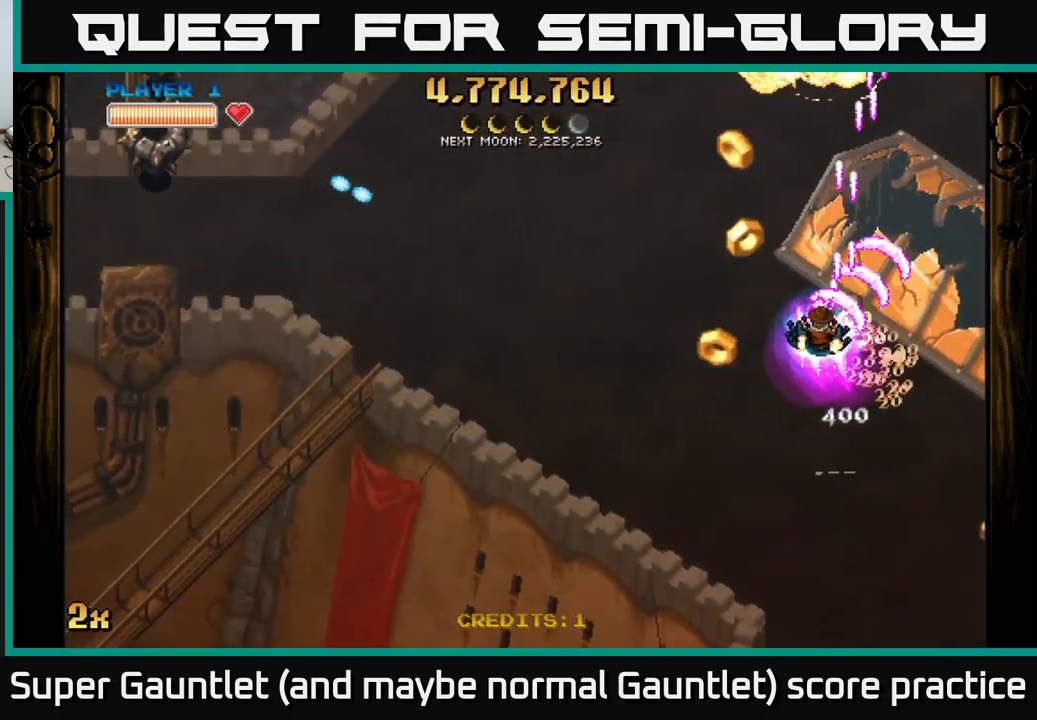
{"buttons": ["A"], "left_stick": "right", "right_stick": "center", "events": [[67, "X", "down"], [67, "left_stick", "up-left"], [234, "X", "up"], [384, "left_stick", "right"]]}
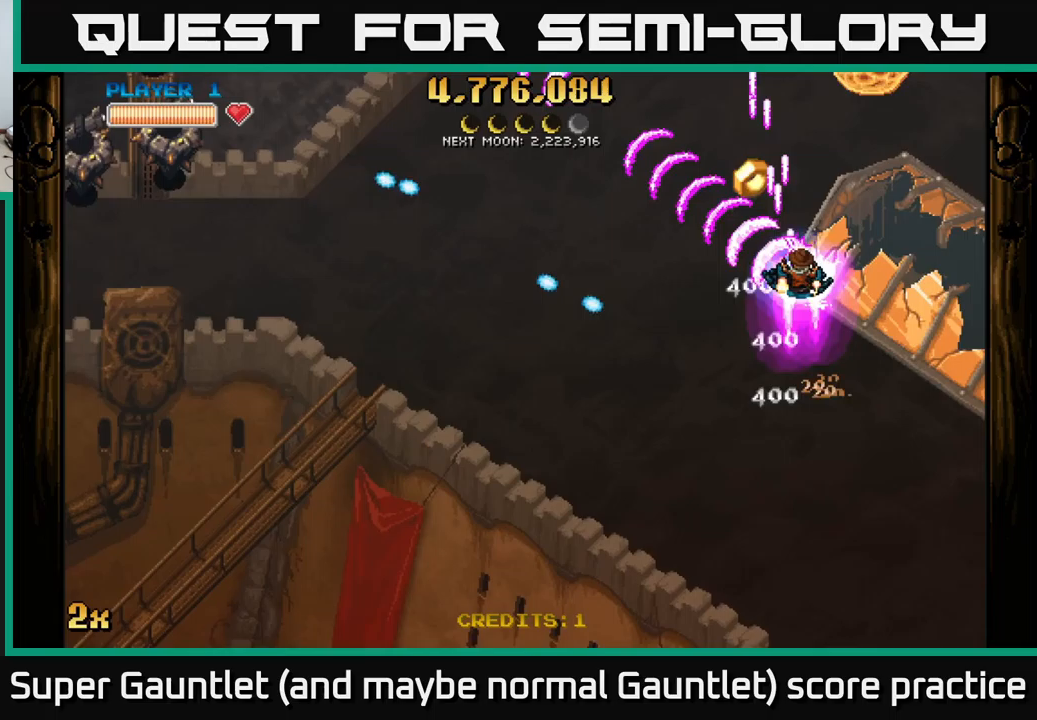
{"buttons": ["A"], "left_stick": "up-left", "right_stick": "center", "events": [[67, "left_stick", "up"], [117, "X", "down"], [133, "left_stick", "left"], [250, "X", "up"], [350, "left_stick", "up-right"], [500, "left_stick", "up-left"]]}
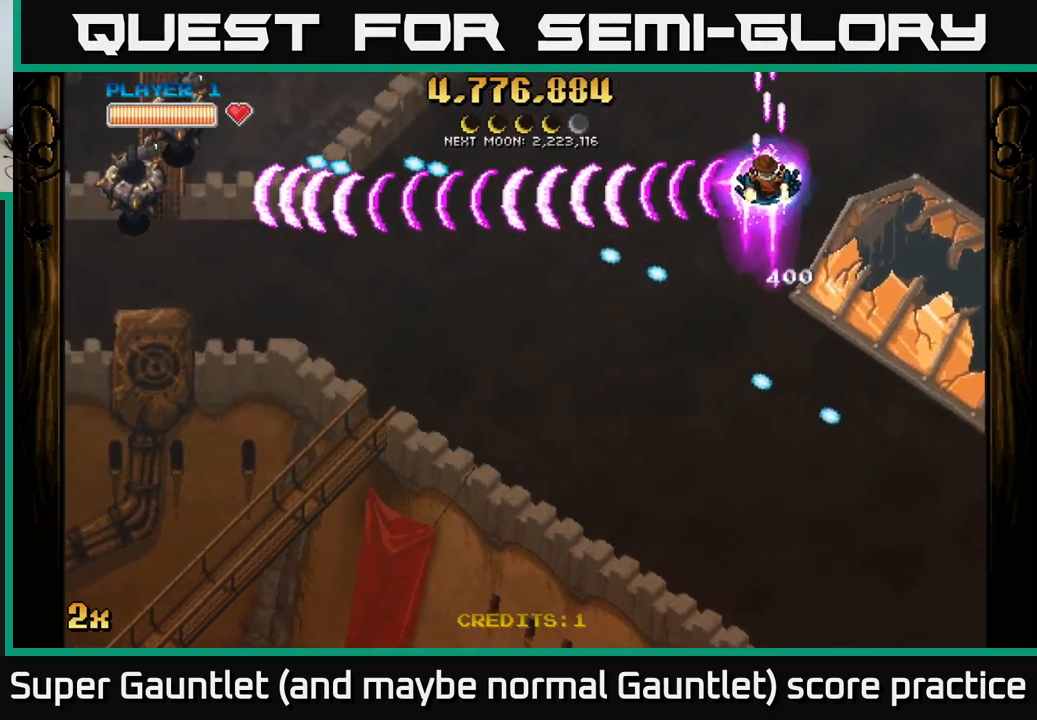
{"buttons": ["A"], "left_stick": "down", "right_stick": "center", "events": [[133, "left_stick", "left"], [283, "left_stick", "up-left"], [467, "left_stick", "down"]]}
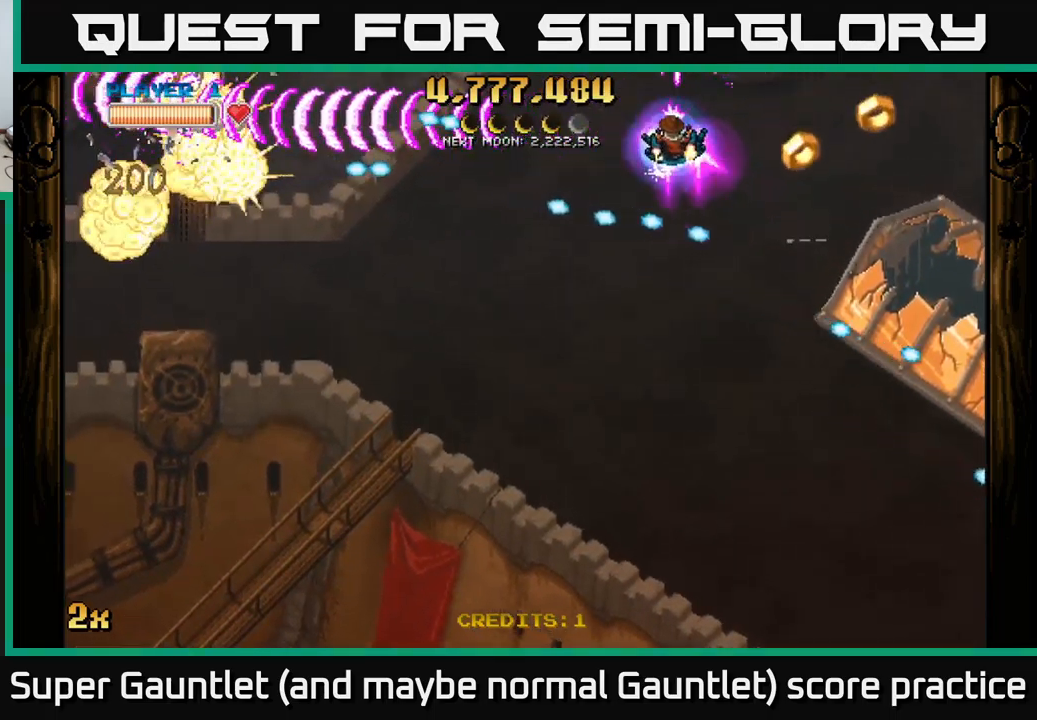
{"buttons": ["A"], "left_stick": "down-left", "right_stick": "center", "events": [[150, "left_stick", "left"], [267, "left_stick", "down-left"]]}
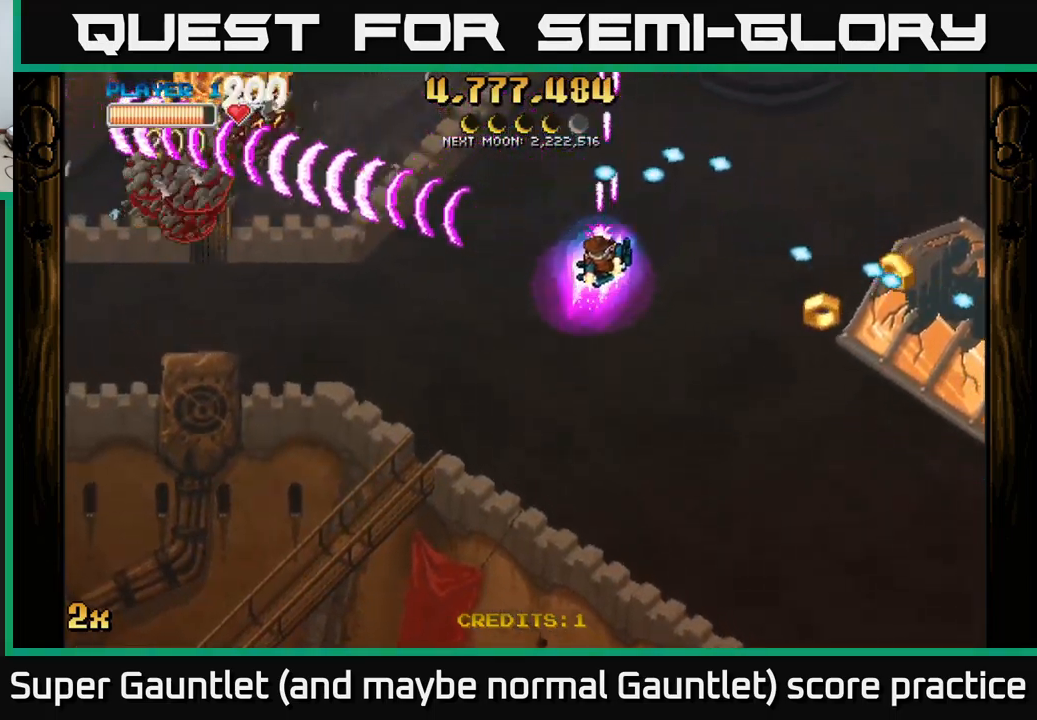
{"buttons": ["A", "X"], "left_stick": "up-left", "right_stick": "center", "events": [[150, "left_stick", "left"], [400, "X", "down"], [400, "left_stick", "up-left"]]}
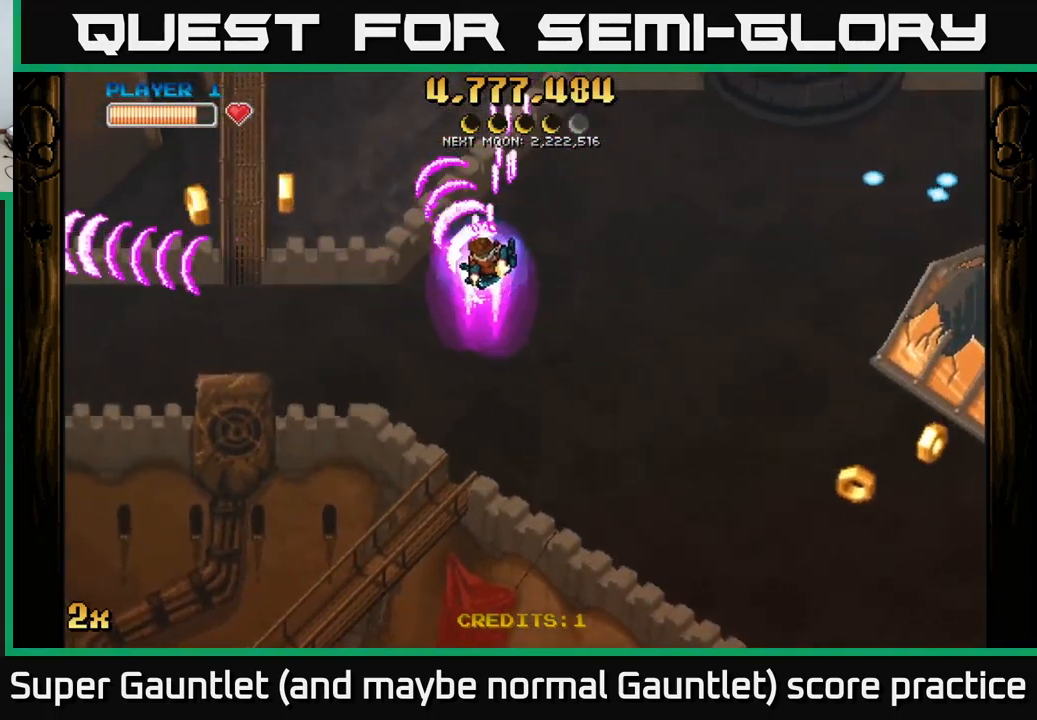
{"buttons": ["A"], "left_stick": "down-left", "right_stick": "center", "events": [[17, "left_stick", "left"], [33, "X", "up"], [167, "left_stick", "down-left"]]}
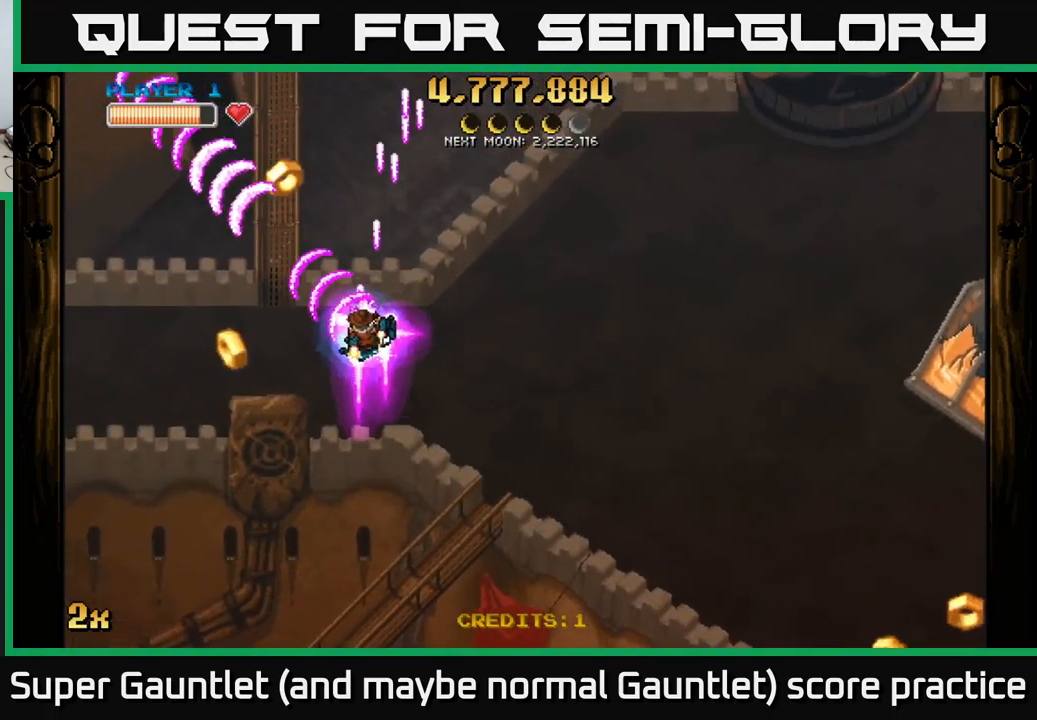
{"buttons": ["A", "X"], "left_stick": "up", "right_stick": "center", "events": [[383, "left_stick", "up"], [400, "X", "down"]]}
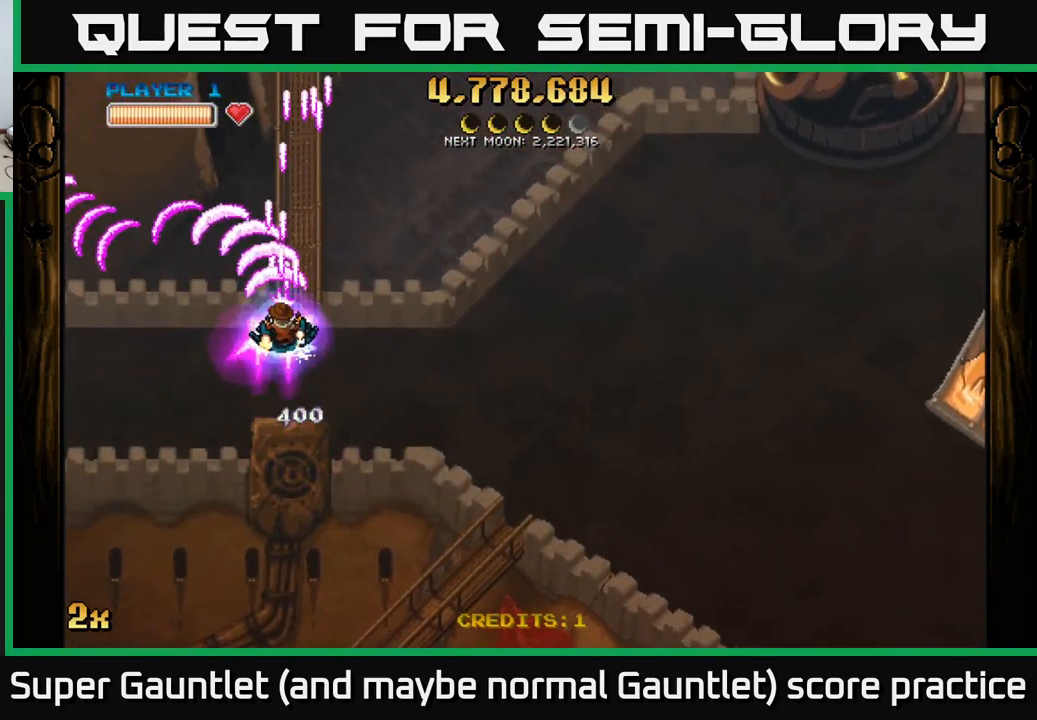
{"buttons": ["A"], "left_stick": "up-right", "right_stick": "center", "events": [[83, "X", "up"], [150, "left_stick", "down"], [367, "X", "down"], [367, "left_stick", "right"], [417, "left_stick", "up-right"], [500, "X", "up"]]}
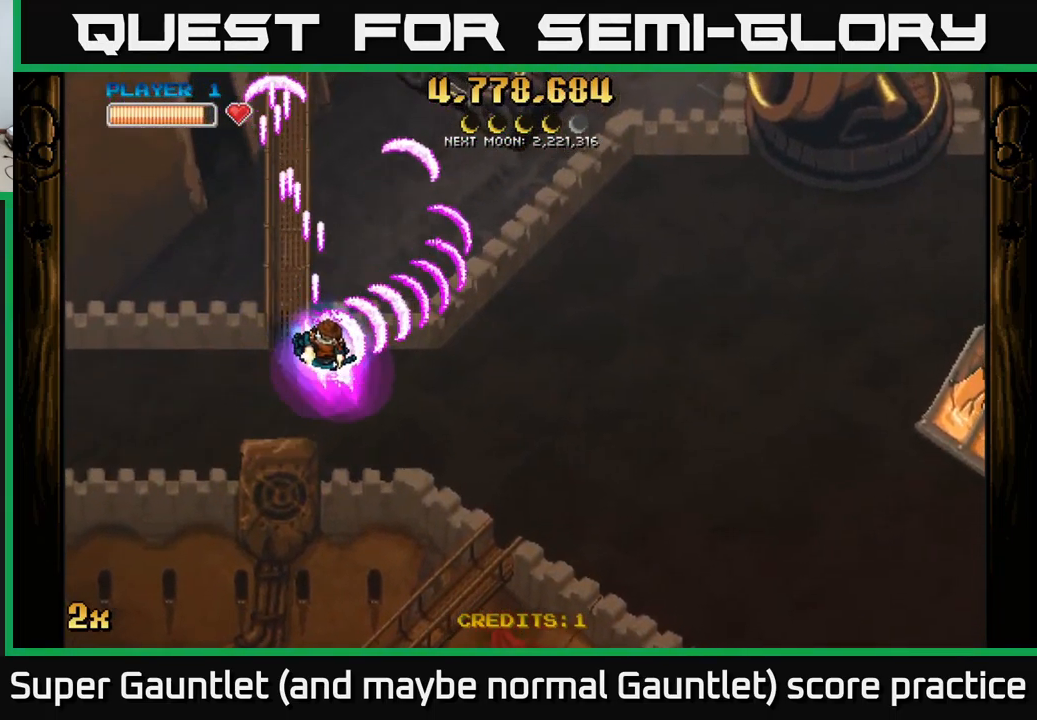
{"buttons": ["A"], "left_stick": "right", "right_stick": "center", "events": [[183, "left_stick", "down-left"], [417, "left_stick", "right"]]}
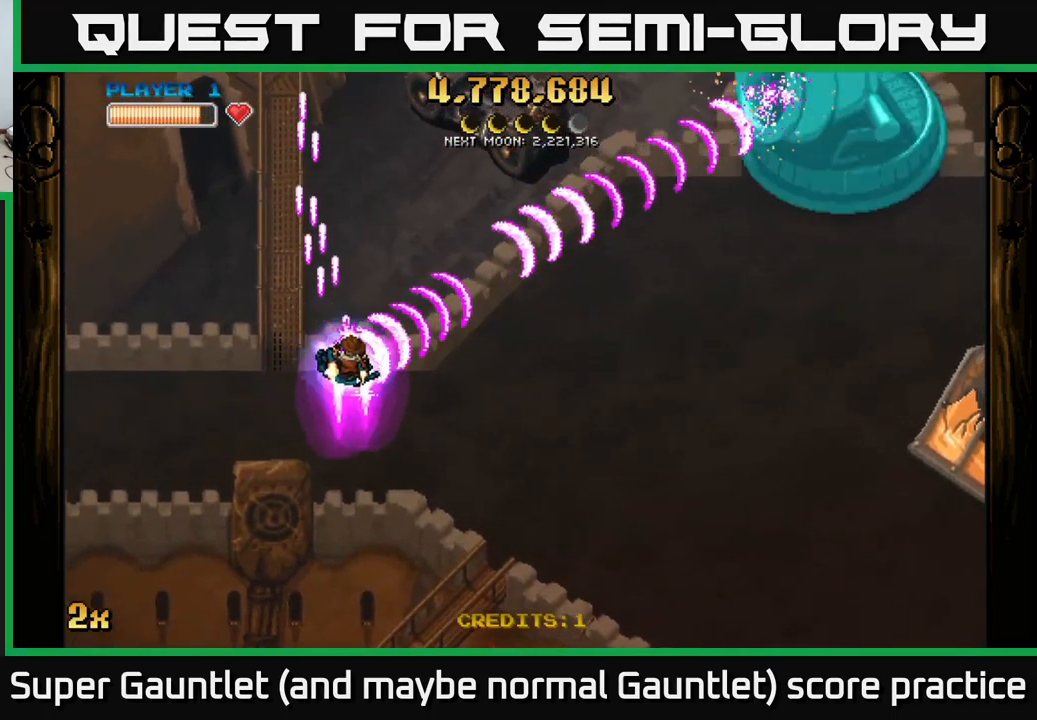
{"buttons": ["A"], "left_stick": "center", "right_stick": "center", "events": [[50, "left_stick", "up"], [167, "left_stick", "right"], [250, "left_stick", "center"]]}
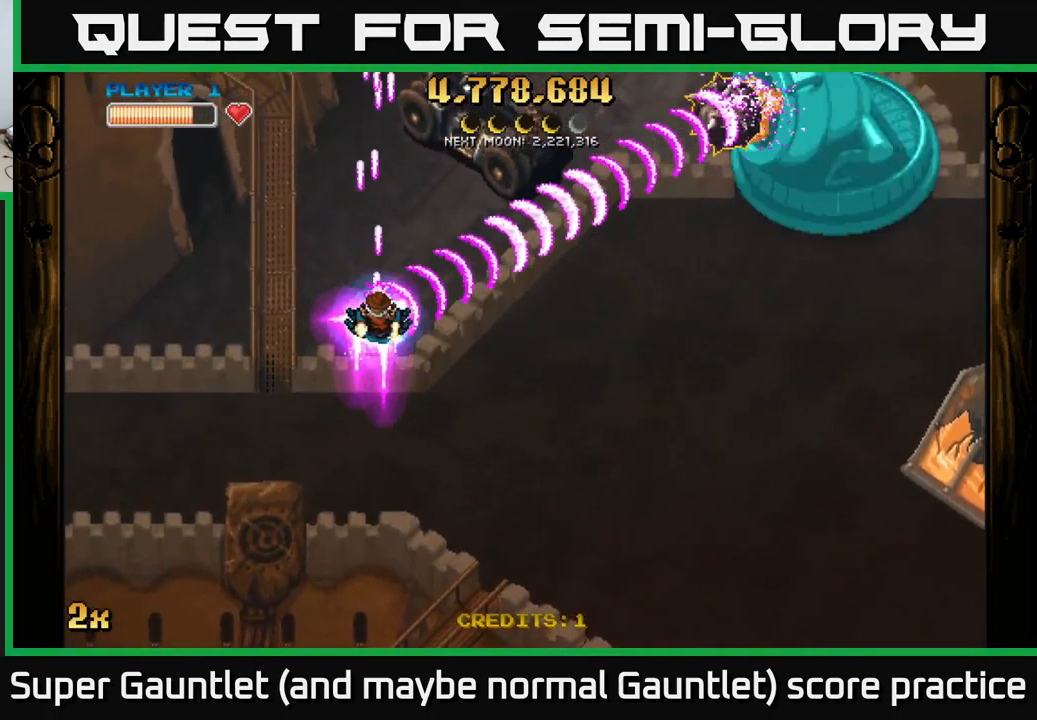
{"buttons": ["A"], "left_stick": "left", "right_stick": "center", "events": [[117, "left_stick", "down"], [233, "left_stick", "left"]]}
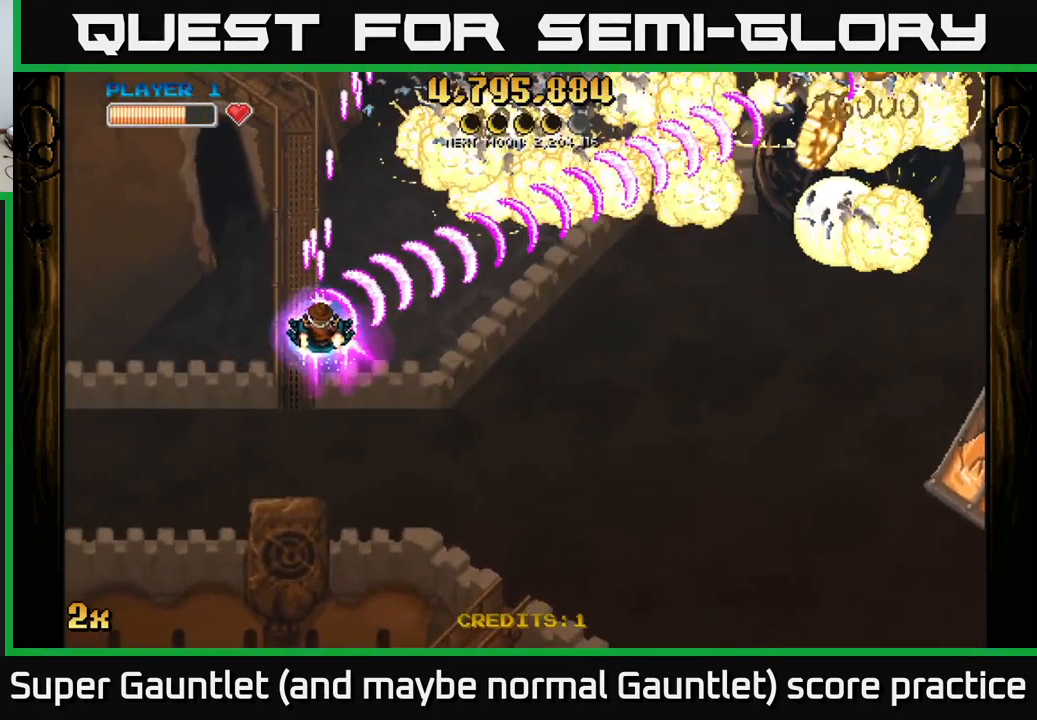
{"buttons": ["A"], "left_stick": "right", "right_stick": "center", "events": [[17, "left_stick", "down-right"], [417, "left_stick", "right"]]}
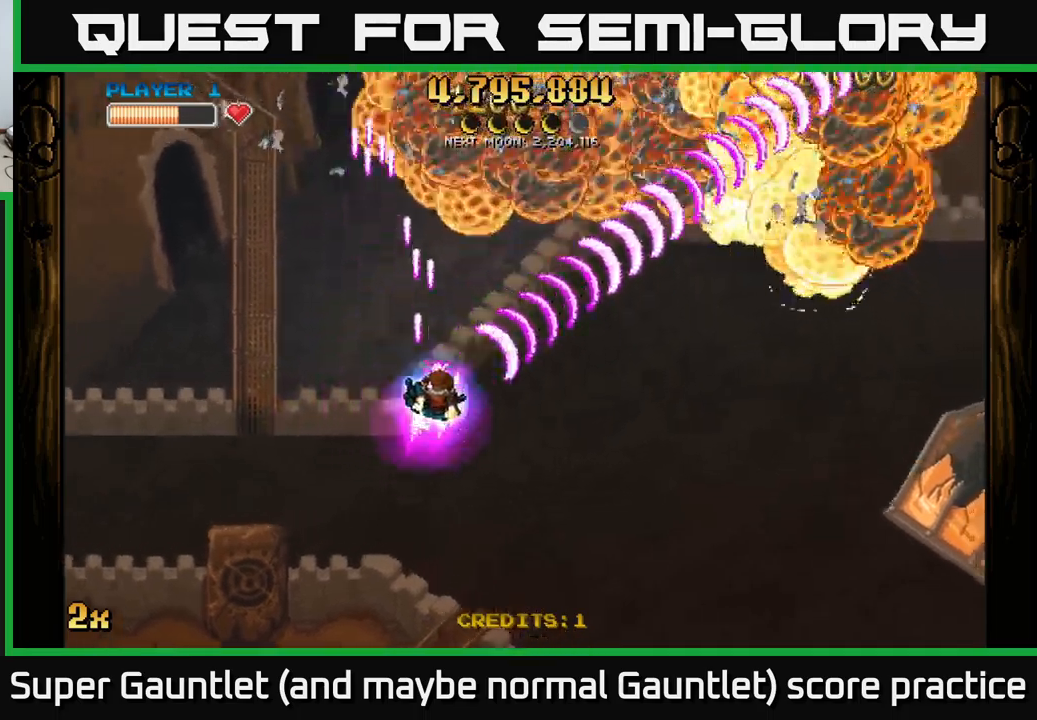
{"buttons": ["A"], "left_stick": "up-right", "right_stick": "center", "events": [[350, "left_stick", "up-right"]]}
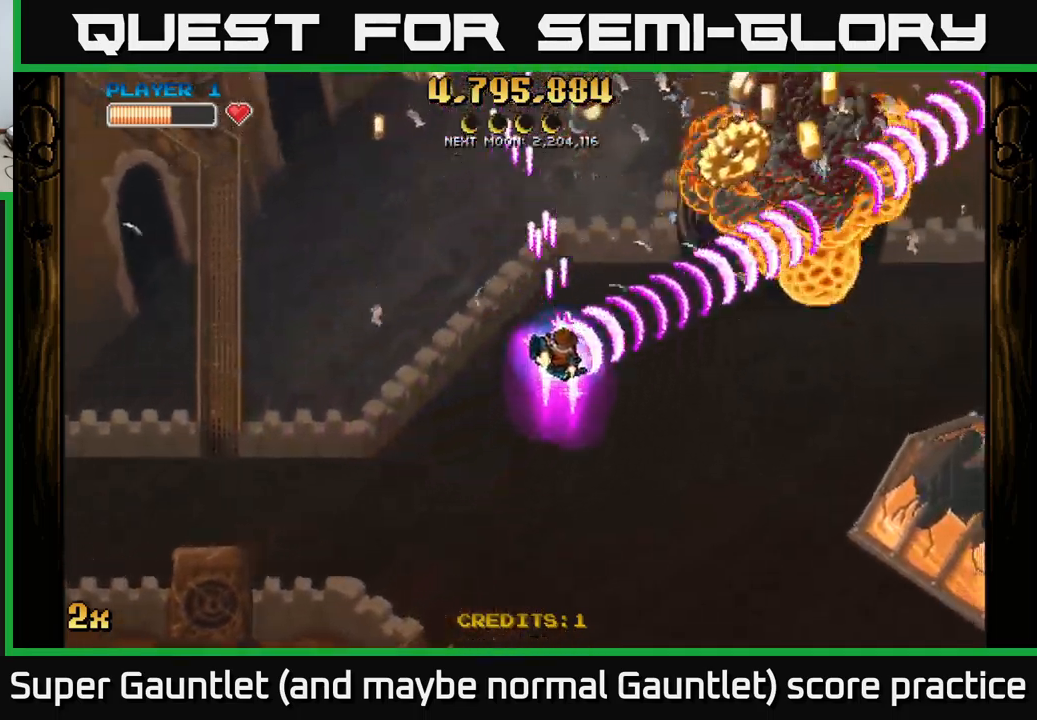
{"buttons": ["A", "X"], "left_stick": "up-left", "right_stick": "center", "events": [[184, "left_stick", "right"], [467, "left_stick", "up-left"], [500, "X", "down"]]}
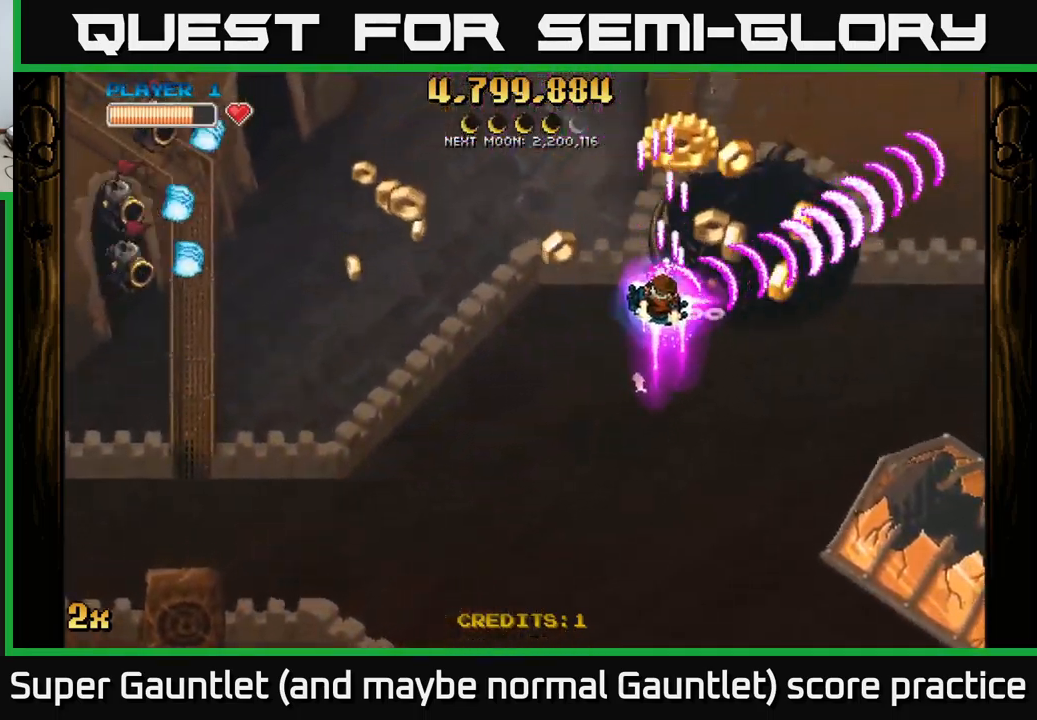
{"buttons": ["A"], "left_stick": "down-left", "right_stick": "center", "events": [[67, "left_stick", "left"], [134, "X", "up"], [217, "left_stick", "down-left"]]}
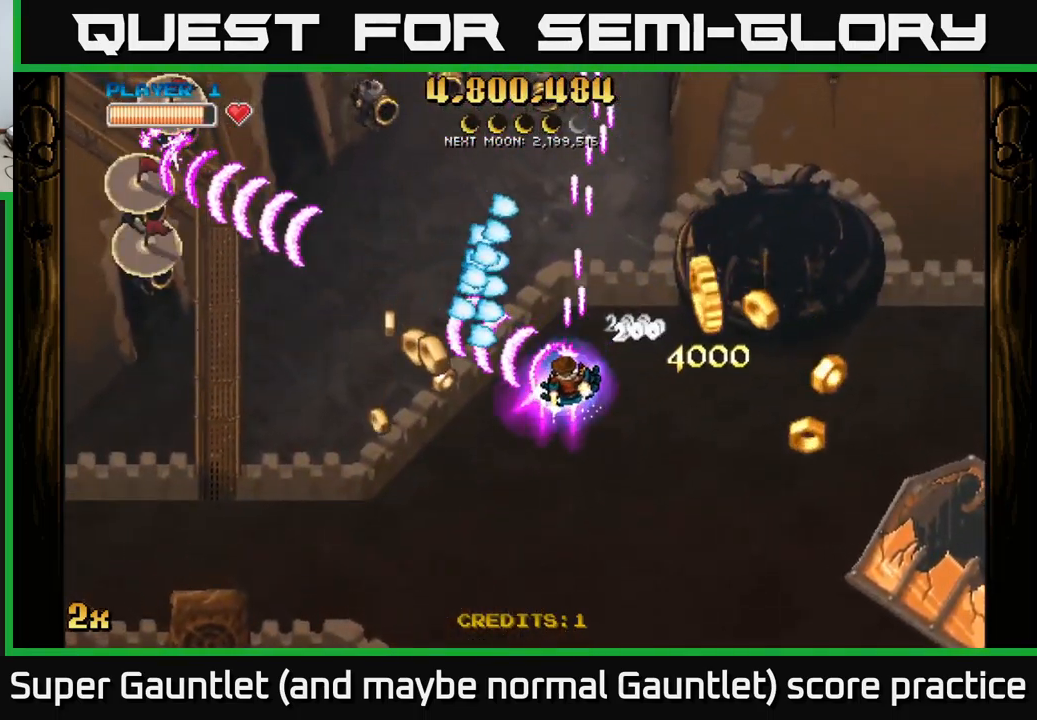
{"buttons": ["A"], "left_stick": "up-left", "right_stick": "center", "events": [[317, "left_stick", "up-left"], [350, "X", "down"], [484, "X", "up"]]}
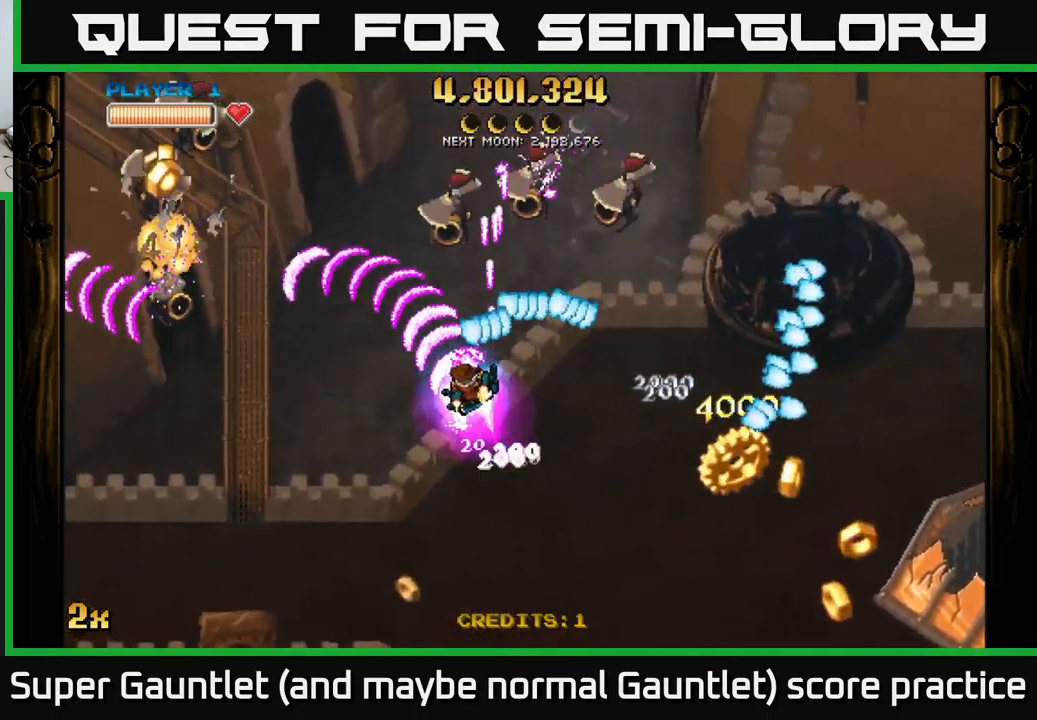
{"buttons": ["A", "X"], "left_stick": "up-right", "right_stick": "center", "events": [[100, "left_stick", "down-left"], [500, "X", "down"], [500, "left_stick", "up-right"]]}